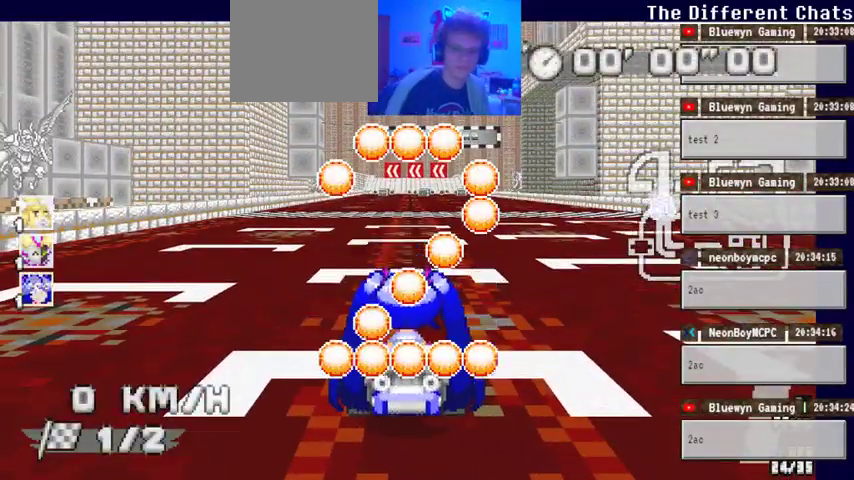
Gameplay with a controller (Xbox layout); each line is a JSON object with the inputs held at the frame after it (dt_ms = milliseconds from this image to that frame). "events" lists button and stick changes between this image and that frame as [ms after this image, input, new state], when the widget could be followed in between. Not read: HOME L1 L2 L3 R1 R2 R3.
{"dt_ms": 500, "buttons": ["A"], "left_stick": "center", "right_stick": "center", "events": []}
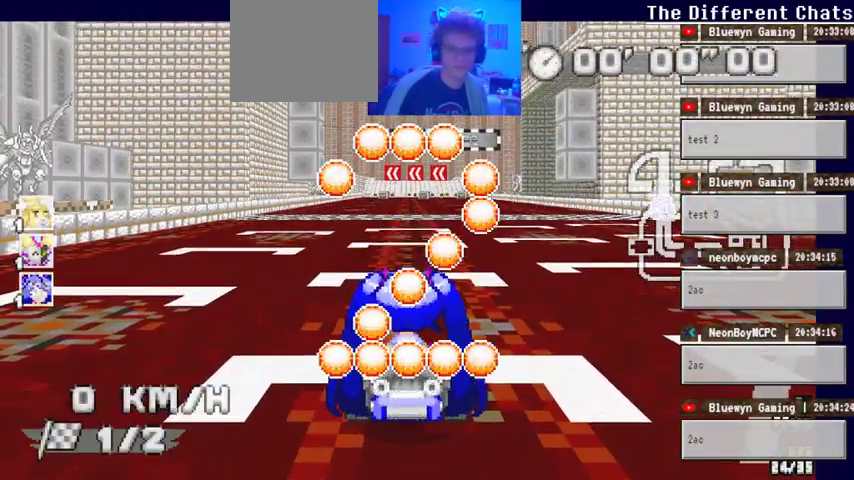
{"dt_ms": 500, "buttons": ["A"], "left_stick": "center", "right_stick": "center", "events": []}
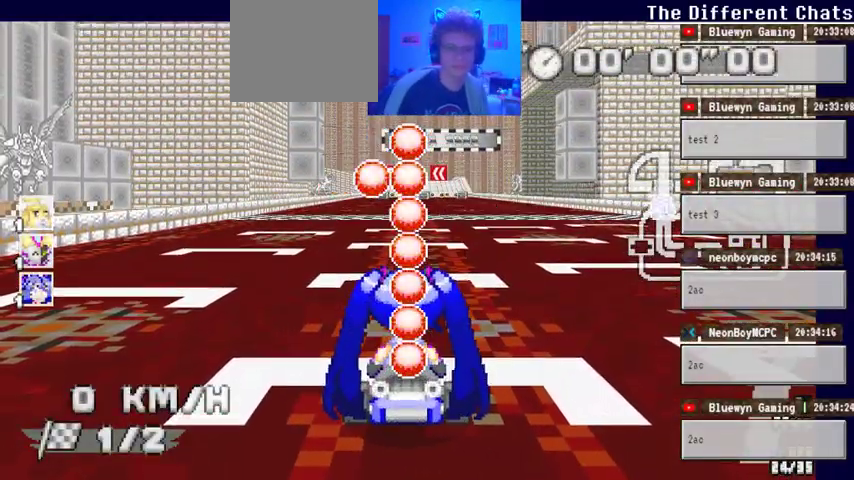
{"dt_ms": 500, "buttons": ["A"], "left_stick": "center", "right_stick": "center", "events": []}
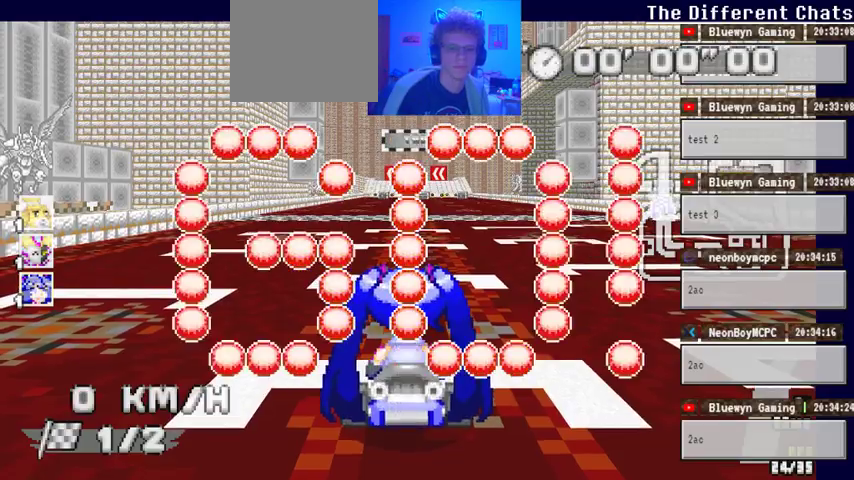
{"dt_ms": 500, "buttons": ["A"], "left_stick": "center", "right_stick": "center", "events": []}
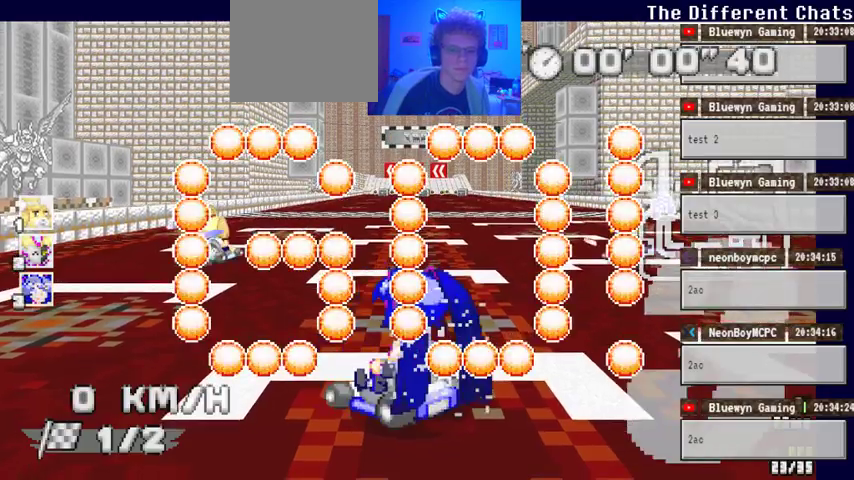
{"dt_ms": 500, "buttons": ["A"], "left_stick": "center", "right_stick": "center", "events": []}
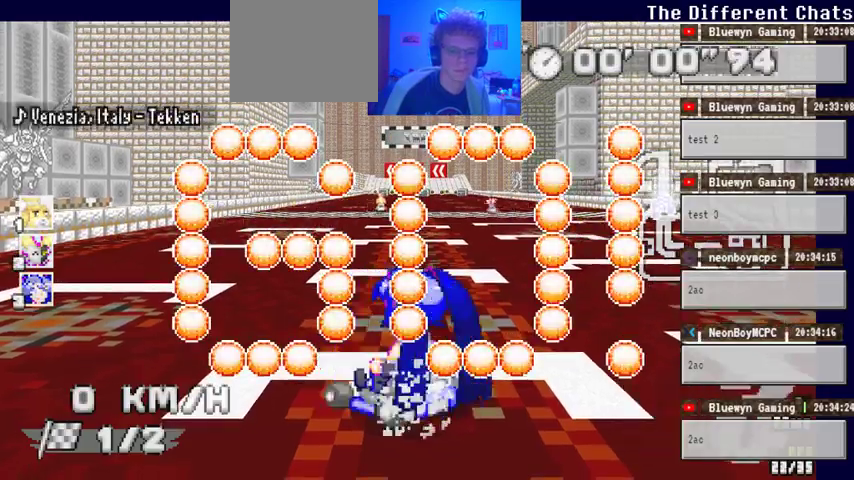
{"dt_ms": 500, "buttons": ["A"], "left_stick": "center", "right_stick": "center", "events": []}
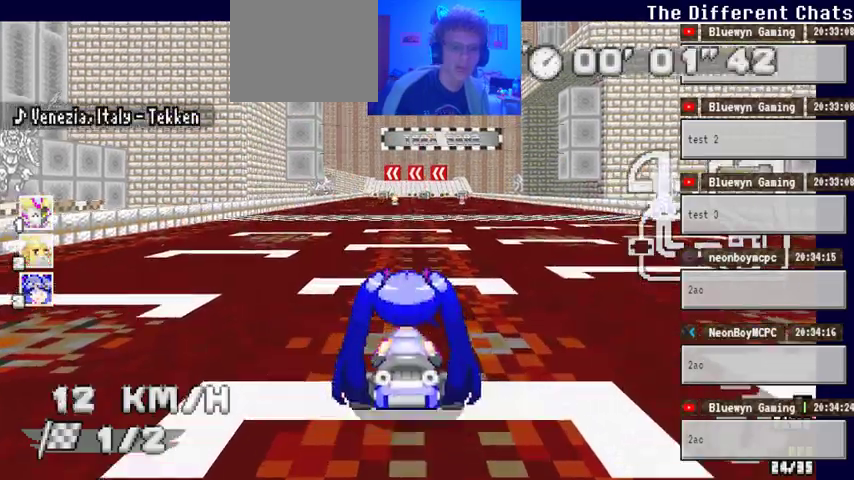
{"dt_ms": 500, "buttons": ["A"], "left_stick": "center", "right_stick": "center", "events": []}
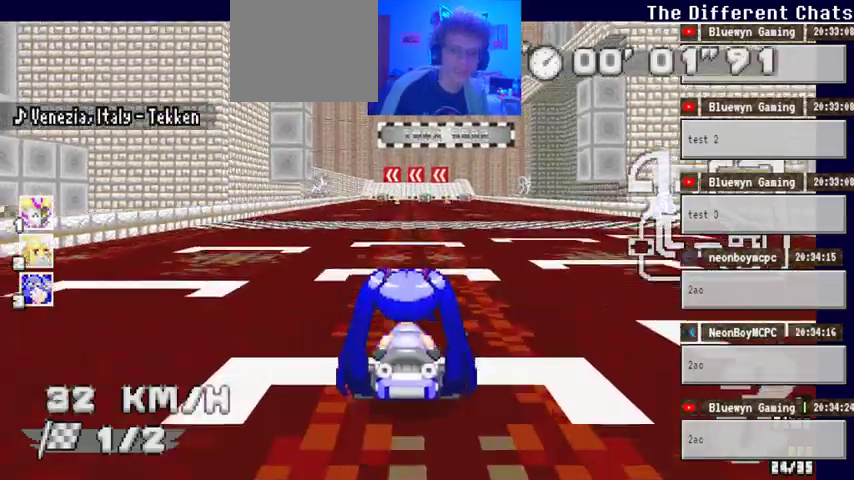
{"dt_ms": 500, "buttons": ["A"], "left_stick": "center", "right_stick": "center", "events": []}
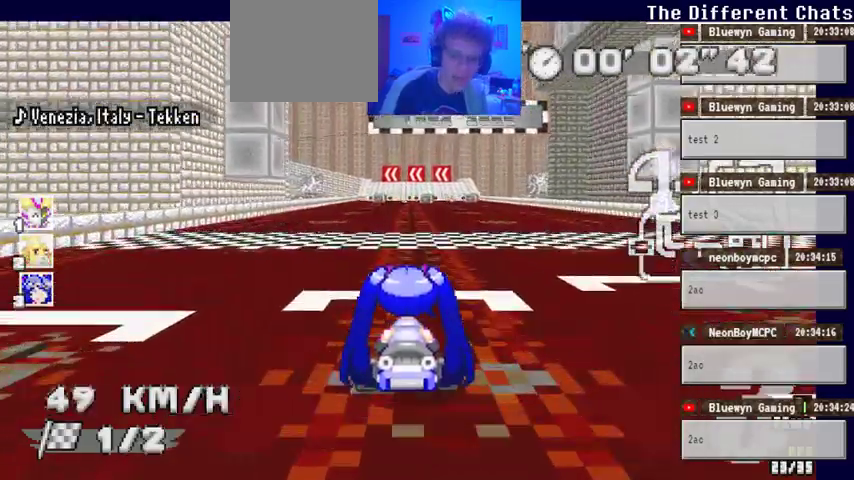
{"dt_ms": 500, "buttons": ["A"], "left_stick": "center", "right_stick": "center", "events": []}
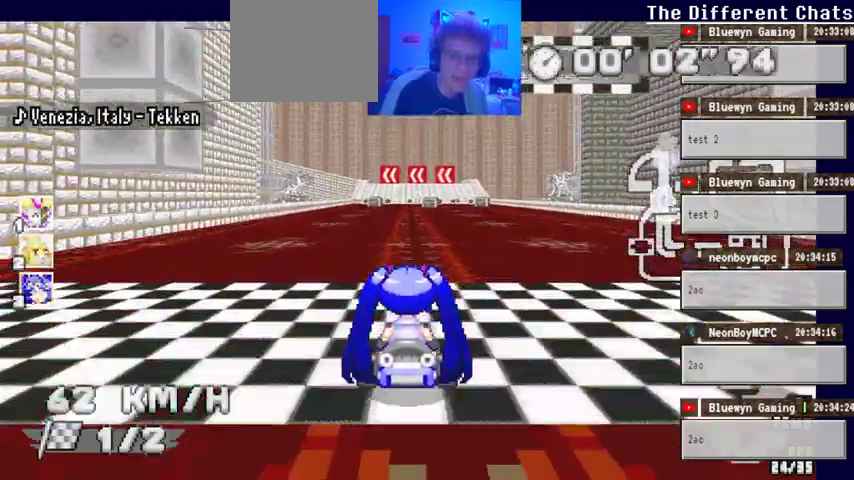
{"dt_ms": 1000, "buttons": ["A"], "left_stick": "center", "right_stick": "center"}
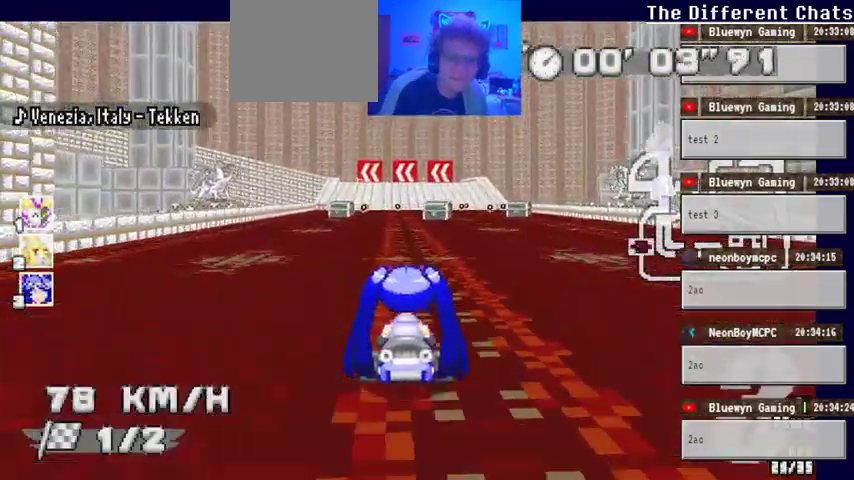
{"dt_ms": 500, "buttons": ["A"], "left_stick": "center", "right_stick": "center", "events": []}
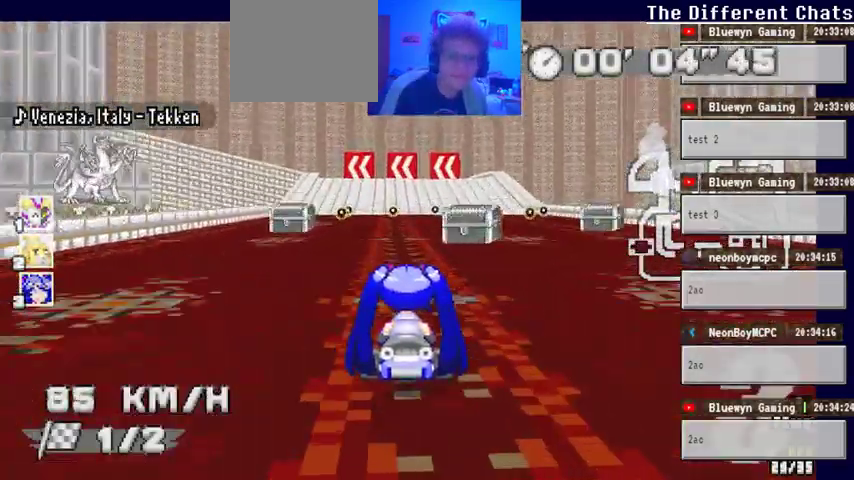
{"dt_ms": 500, "buttons": ["A"], "left_stick": "center", "right_stick": "center", "events": []}
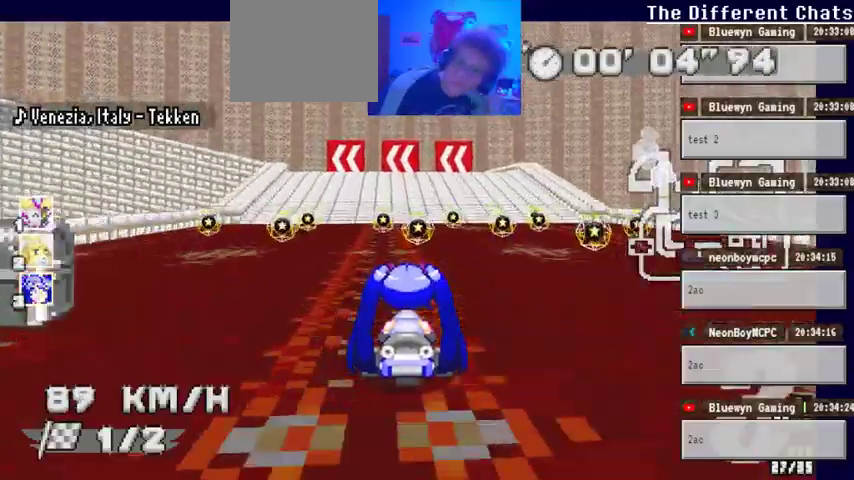
{"dt_ms": 500, "buttons": ["A"], "left_stick": "center", "right_stick": "center", "events": []}